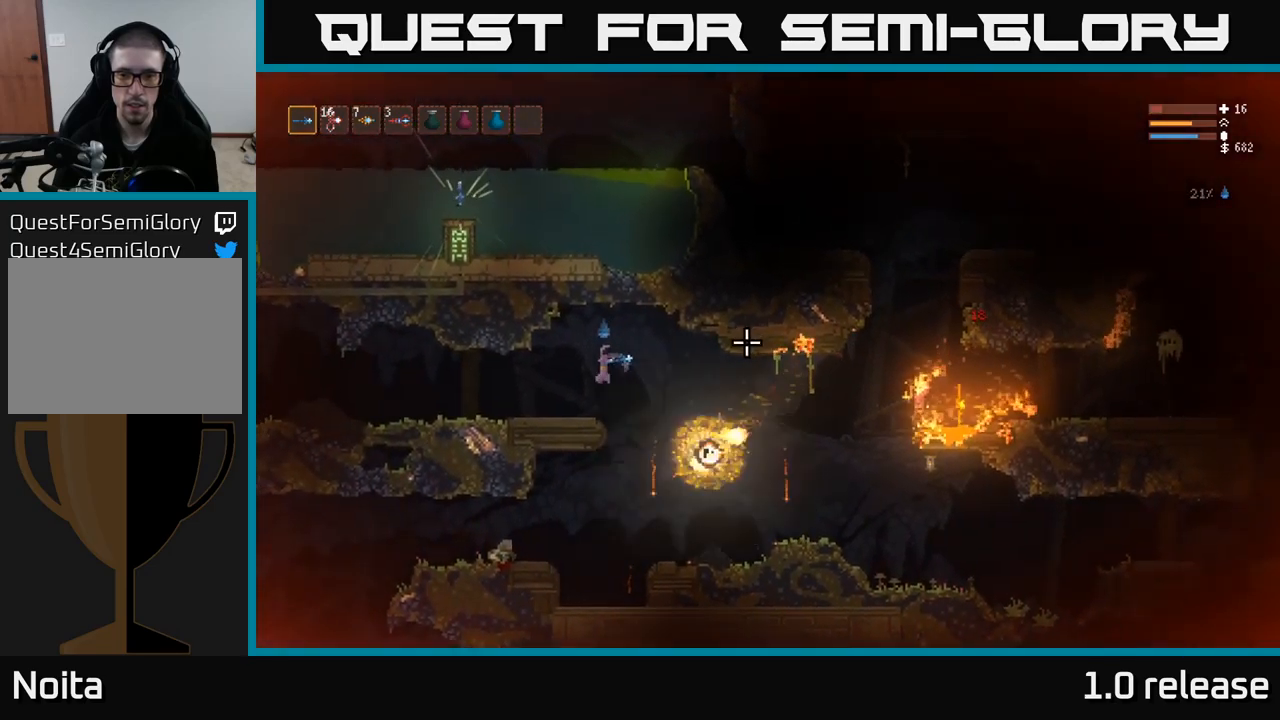
Gameplay with a controller (Xbox layout); each line is a JSON object with the inputs held at the frame after it. "events" lists button and stick changes between this image and that frame as [ms after this image, input, new state], when the widget could be followed in between. Not read: R3.
{"buttons": ["L2"], "left_stick": "center", "right_stick": "right", "events": [[117, "left_stick", "right"], [150, "R2", "down"], [250, "R2", "up"], [300, "left_stick", "center"], [450, "L2", "down"]]}
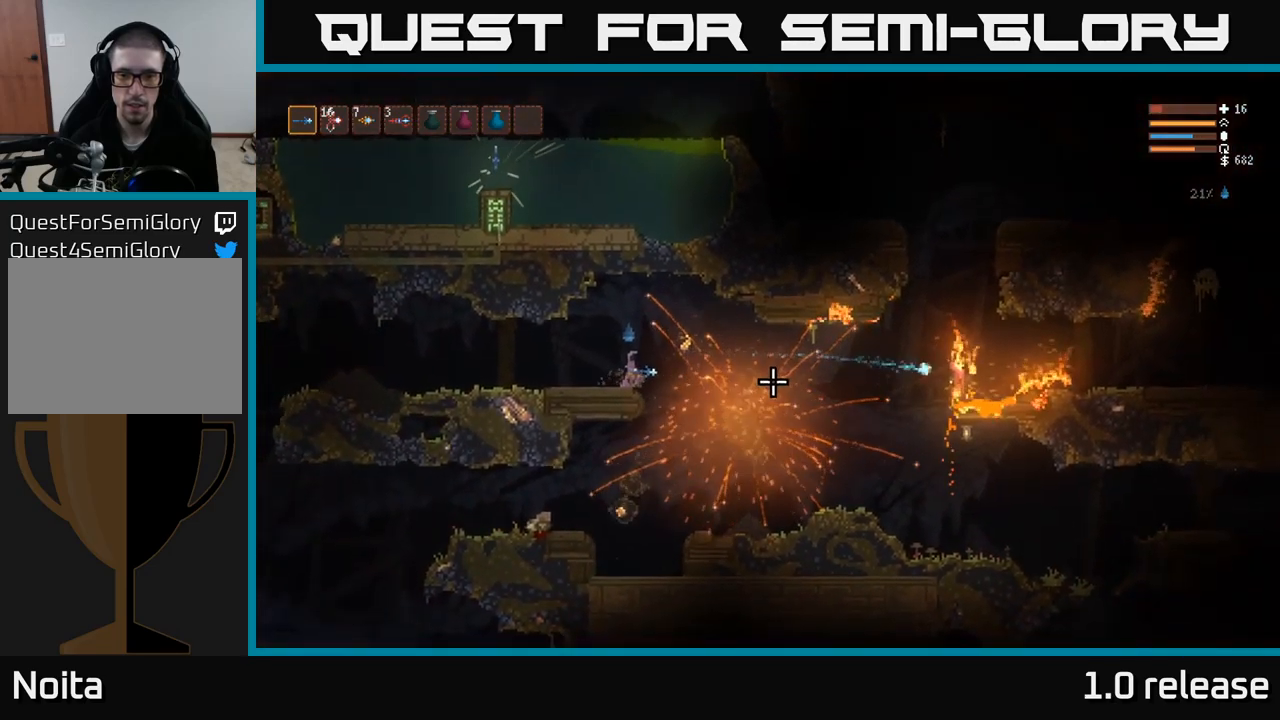
{"buttons": [], "left_stick": "center", "right_stick": "right", "events": [[17, "left_stick", "left"], [150, "left_stick", "right"], [200, "R2", "down"], [334, "L2", "up"], [334, "R2", "up"], [334, "left_stick", "center"]]}
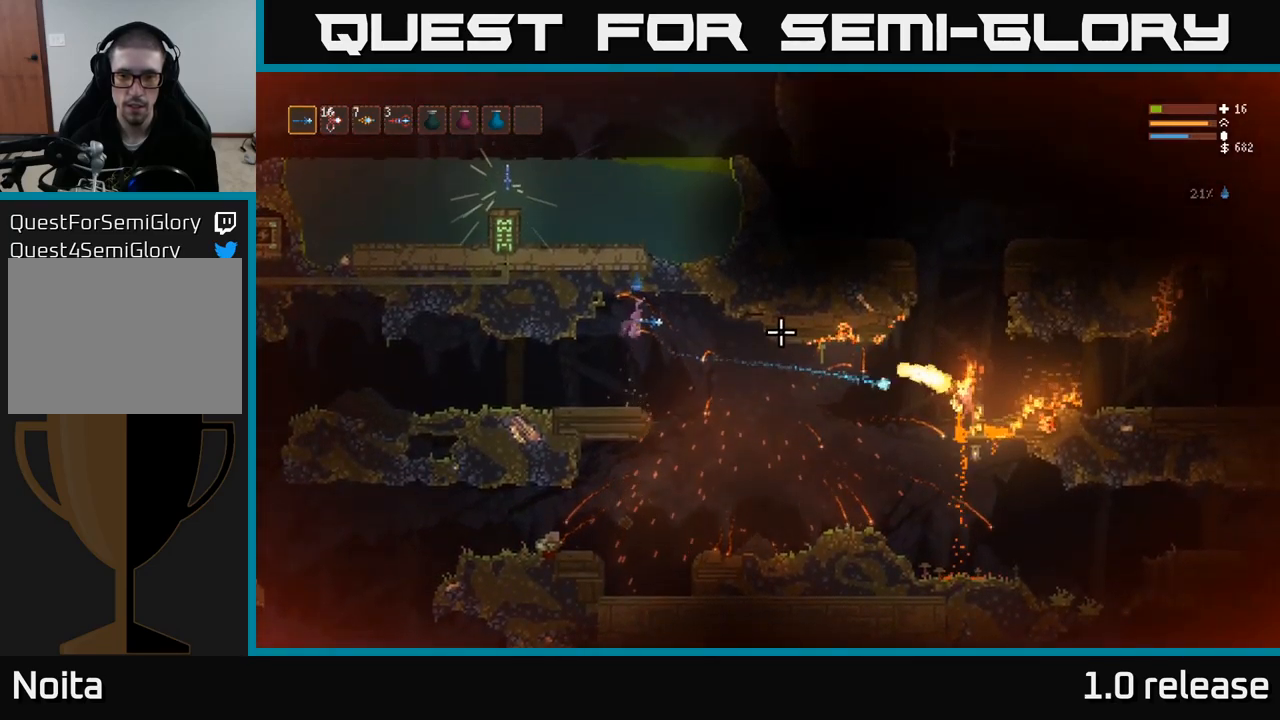
{"buttons": [], "left_stick": "right", "right_stick": "right", "events": [[50, "left_stick", "right"]]}
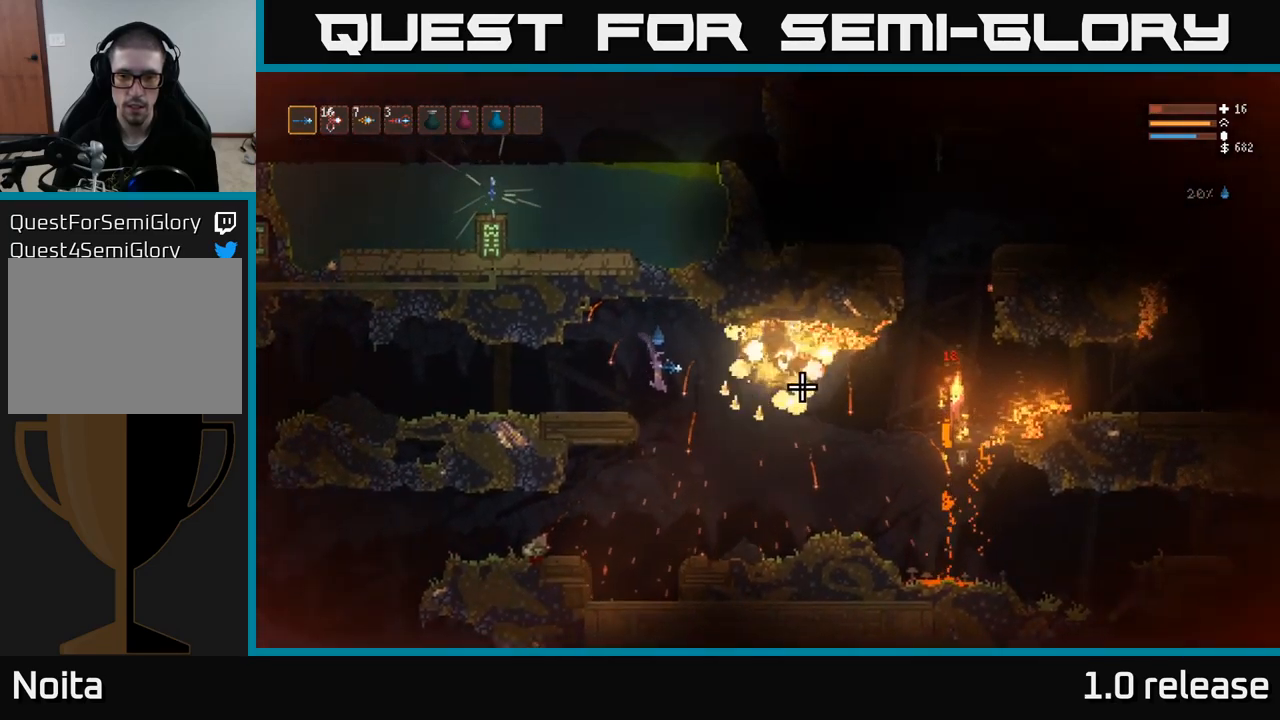
{"buttons": [], "left_stick": "left", "right_stick": "right", "events": [[67, "R2", "down"], [184, "R2", "up"], [317, "left_stick", "down-left"], [500, "left_stick", "left"]]}
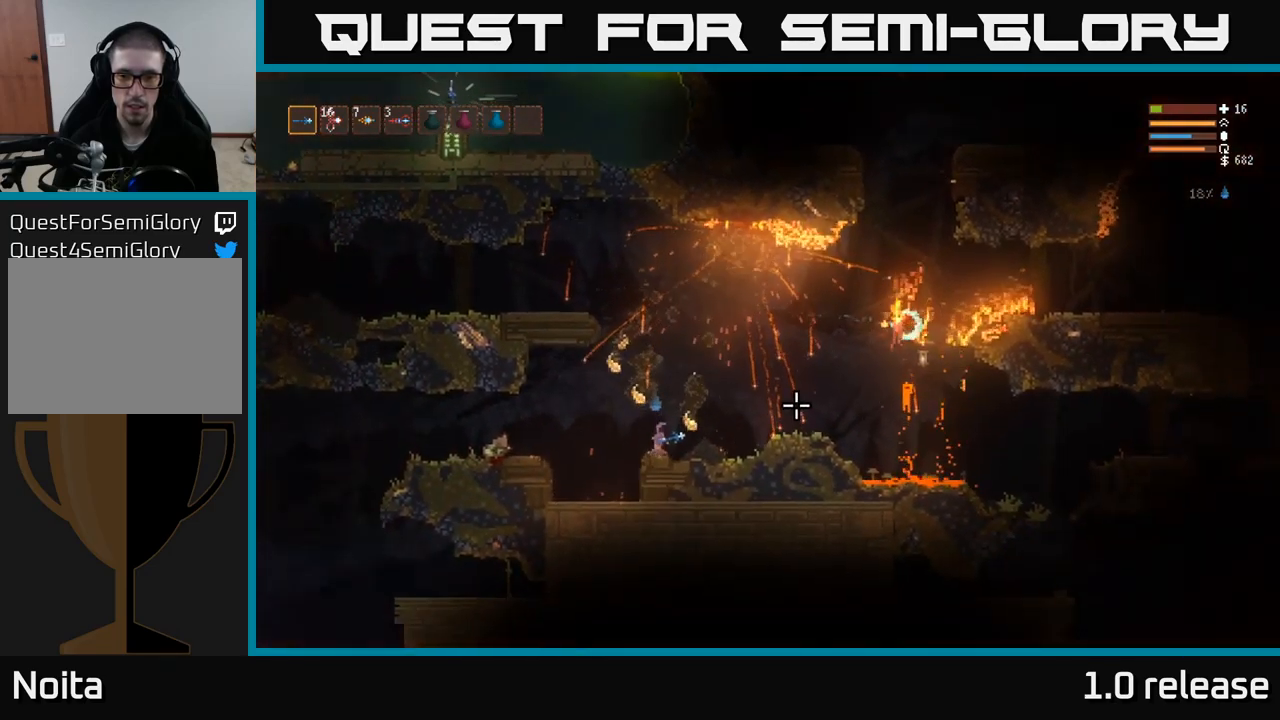
{"buttons": ["L2", "R2"], "left_stick": "center", "right_stick": "right", "events": [[134, "L2", "down"], [384, "R2", "down"], [400, "left_stick", "center"]]}
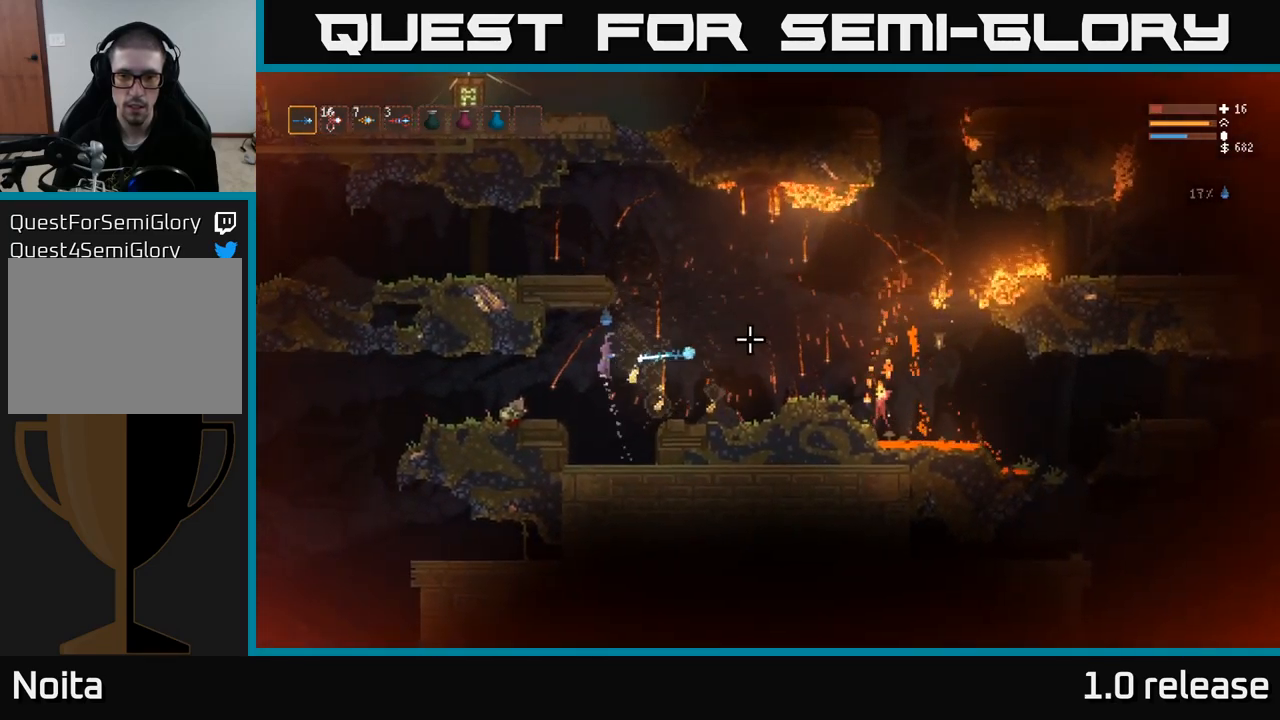
{"buttons": ["R2"], "left_stick": "left", "right_stick": "right", "events": [[17, "R2", "up"], [34, "left_stick", "left"], [50, "L2", "up"], [400, "R2", "down"]]}
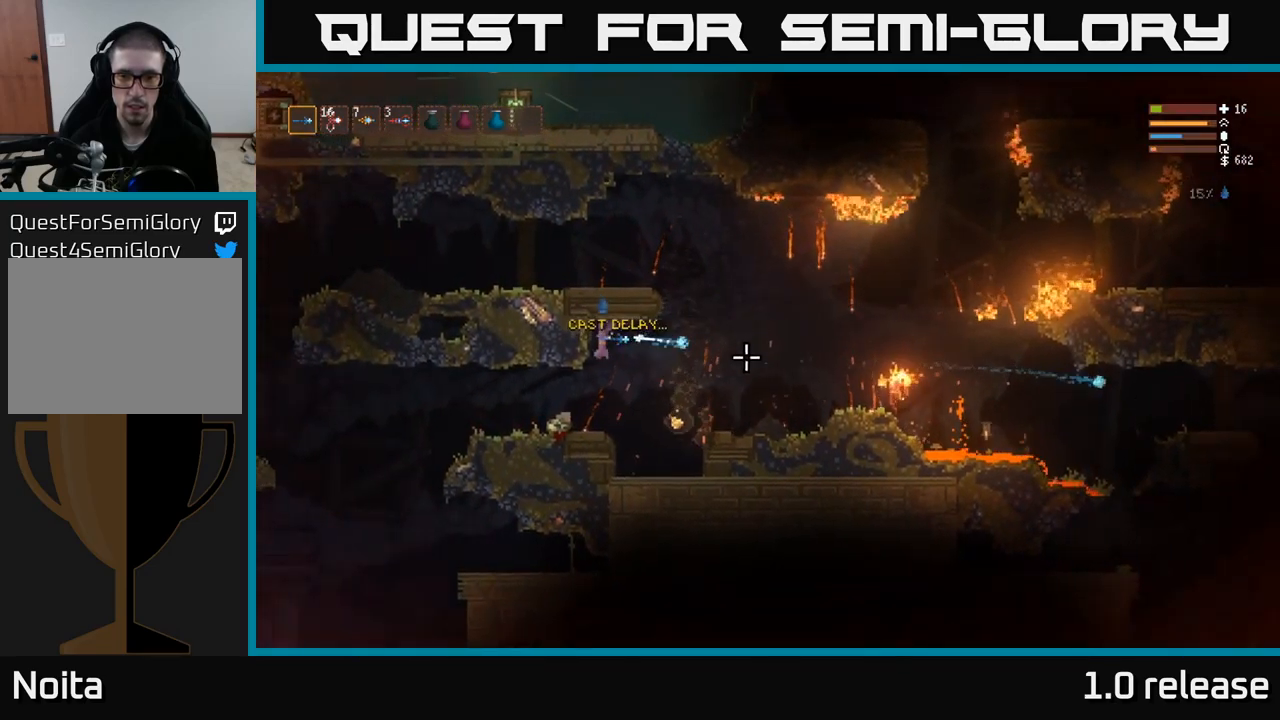
{"buttons": [], "left_stick": "left", "right_stick": "right", "events": [[34, "R2", "up"]]}
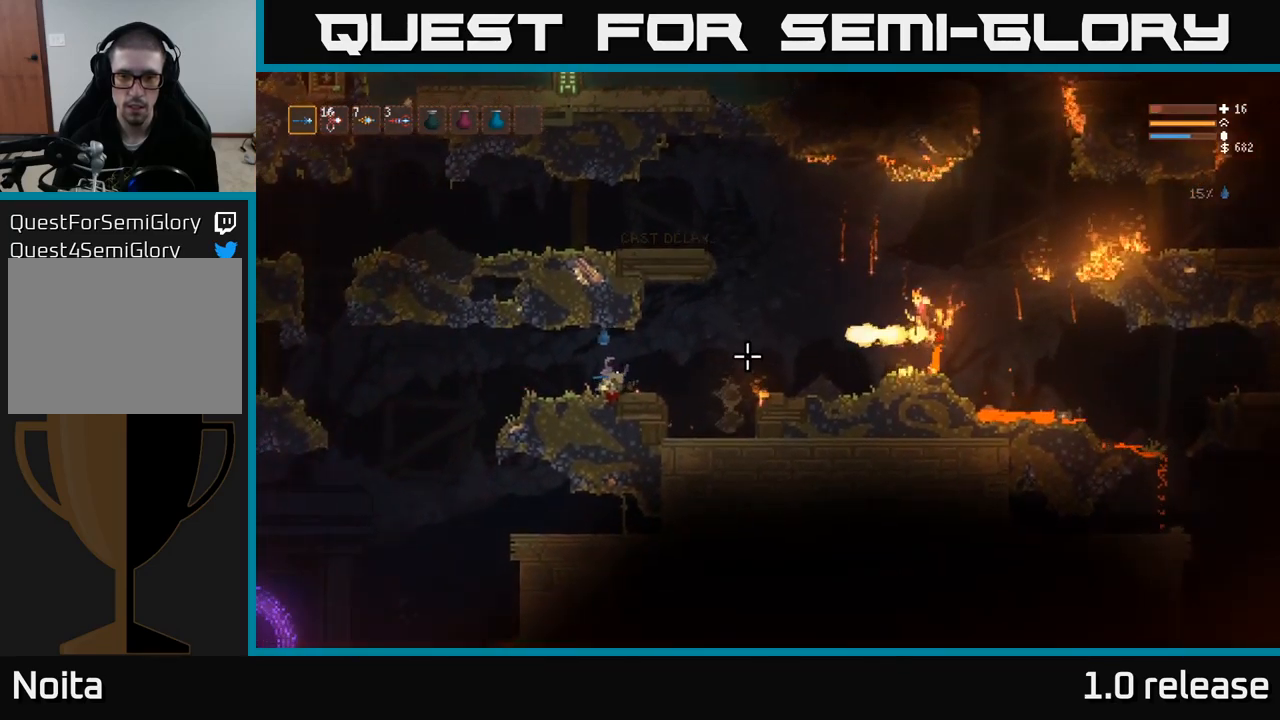
{"buttons": ["L2"], "left_stick": "left", "right_stick": "right", "events": [[367, "L2", "down"]]}
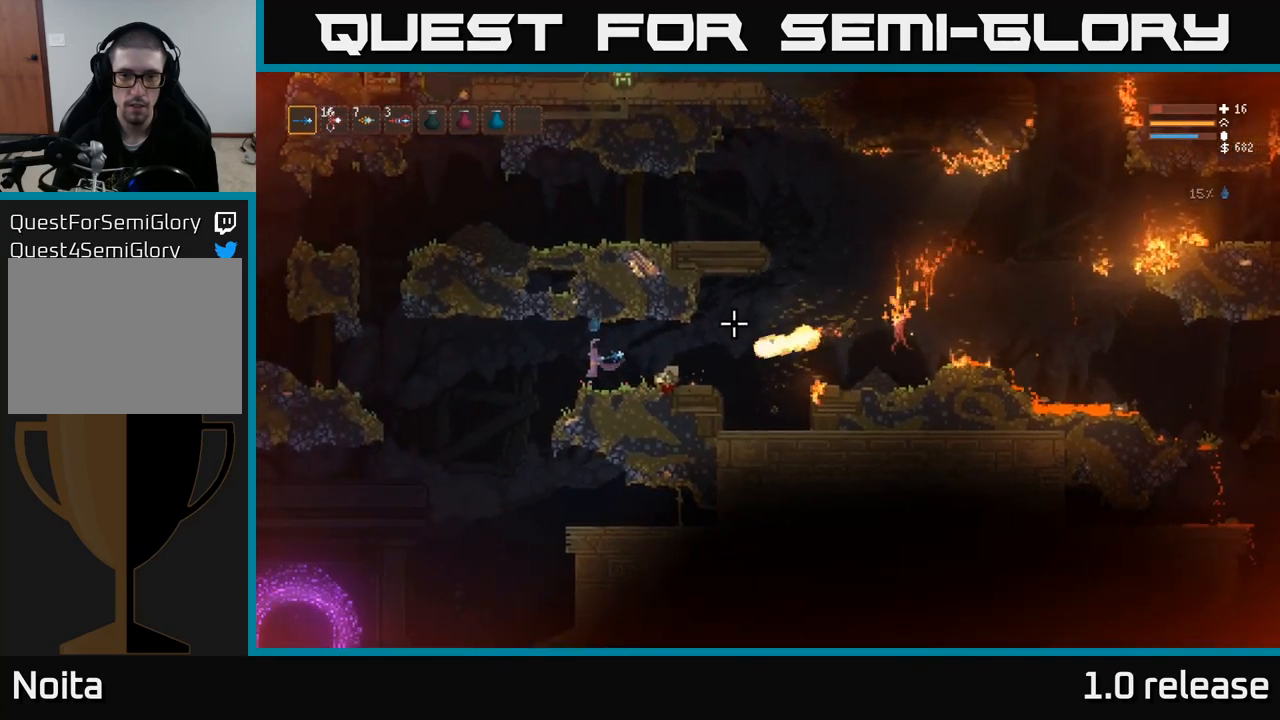
{"buttons": ["R1"], "left_stick": "left", "right_stick": "right", "events": [[83, "L2", "up"], [467, "R1", "down"]]}
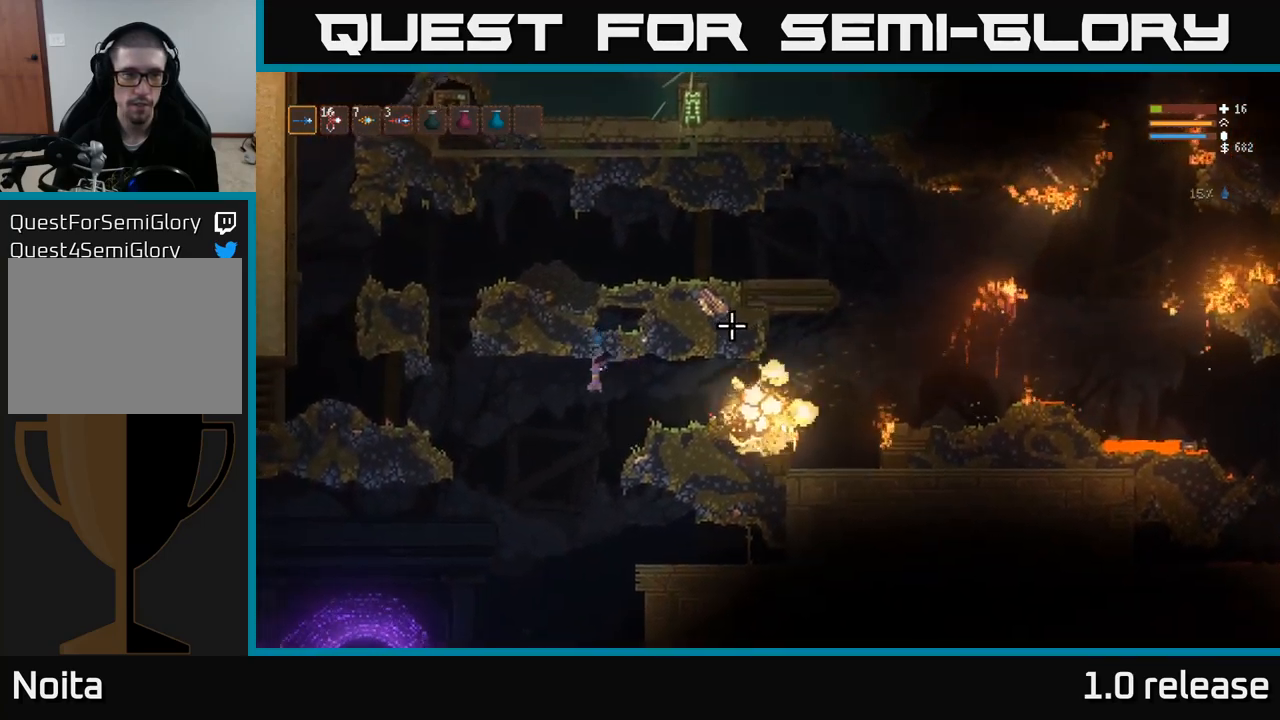
{"buttons": [], "left_stick": "right", "right_stick": "right", "events": [[17, "left_stick", "down-right"], [67, "R1", "up"], [133, "R1", "down"], [200, "left_stick", "right"], [233, "R1", "up"], [283, "L2", "down"], [300, "R1", "down"], [383, "R1", "up"], [450, "L2", "up"]]}
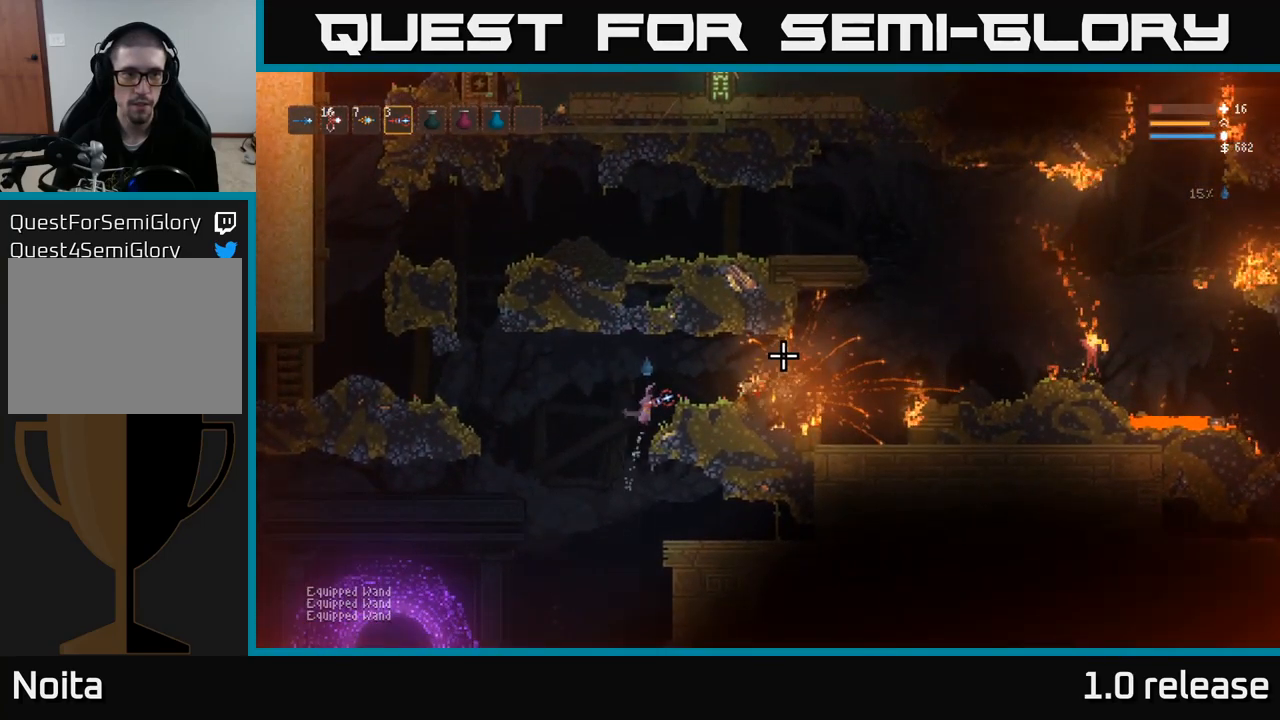
{"buttons": [], "left_stick": "right", "right_stick": "right", "events": [[100, "L2", "down"], [133, "R1", "down"], [200, "R1", "up"], [267, "L2", "up"]]}
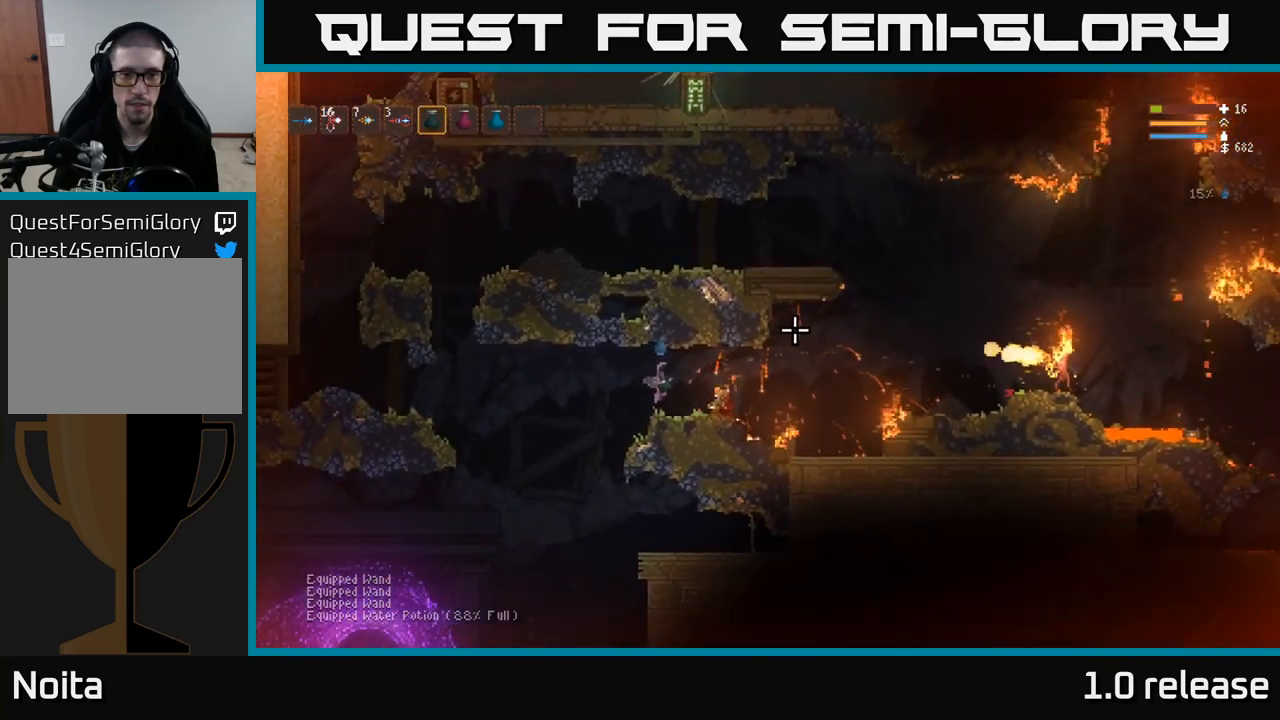
{"buttons": [], "left_stick": "left", "right_stick": "right", "events": [[100, "left_stick", "left"], [283, "L2", "down"], [433, "L2", "up"]]}
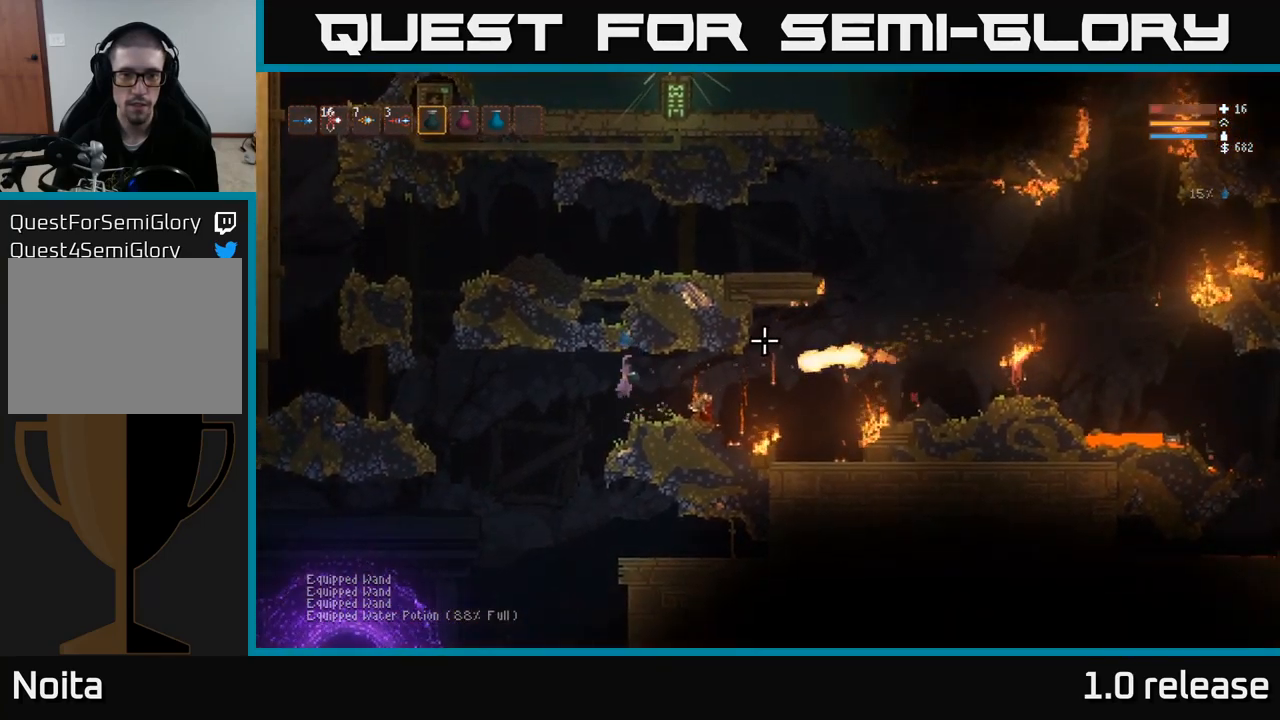
{"buttons": [], "left_stick": "left", "right_stick": "right", "events": [[300, "L2", "down"], [417, "L2", "up"]]}
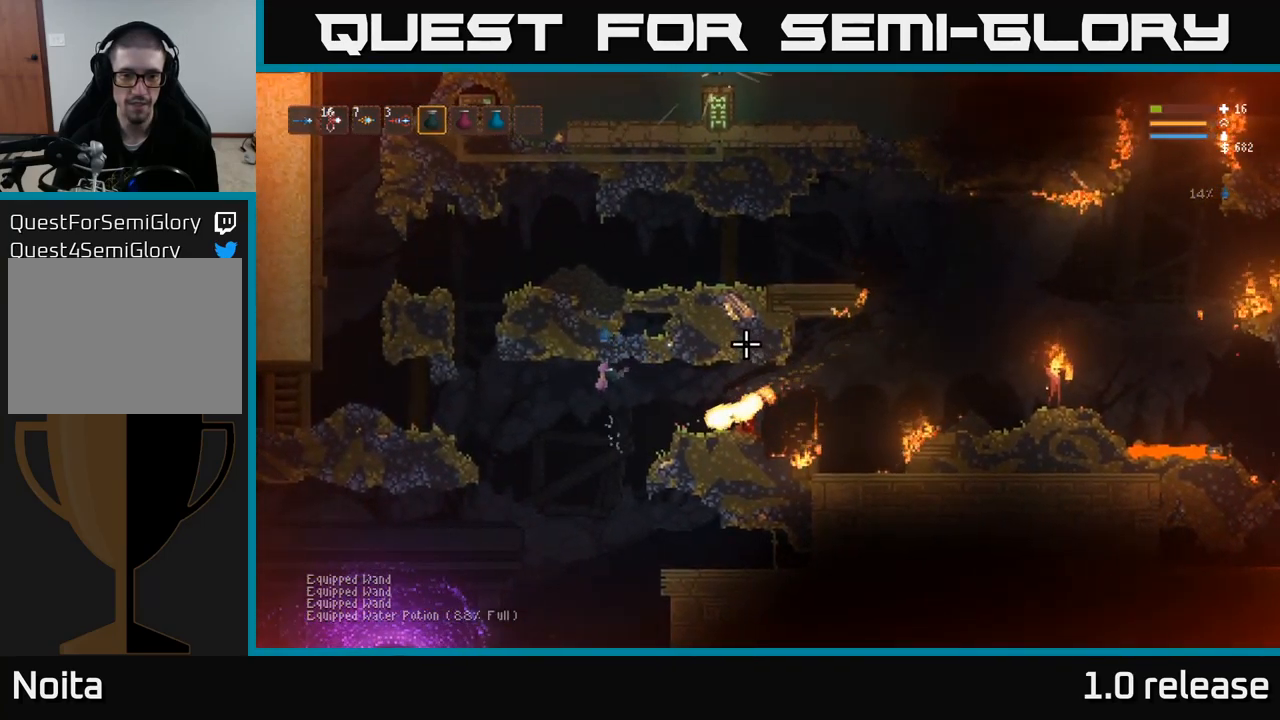
{"buttons": [], "left_stick": "left", "right_stick": "right", "events": [[117, "L2", "down"], [267, "L2", "up"]]}
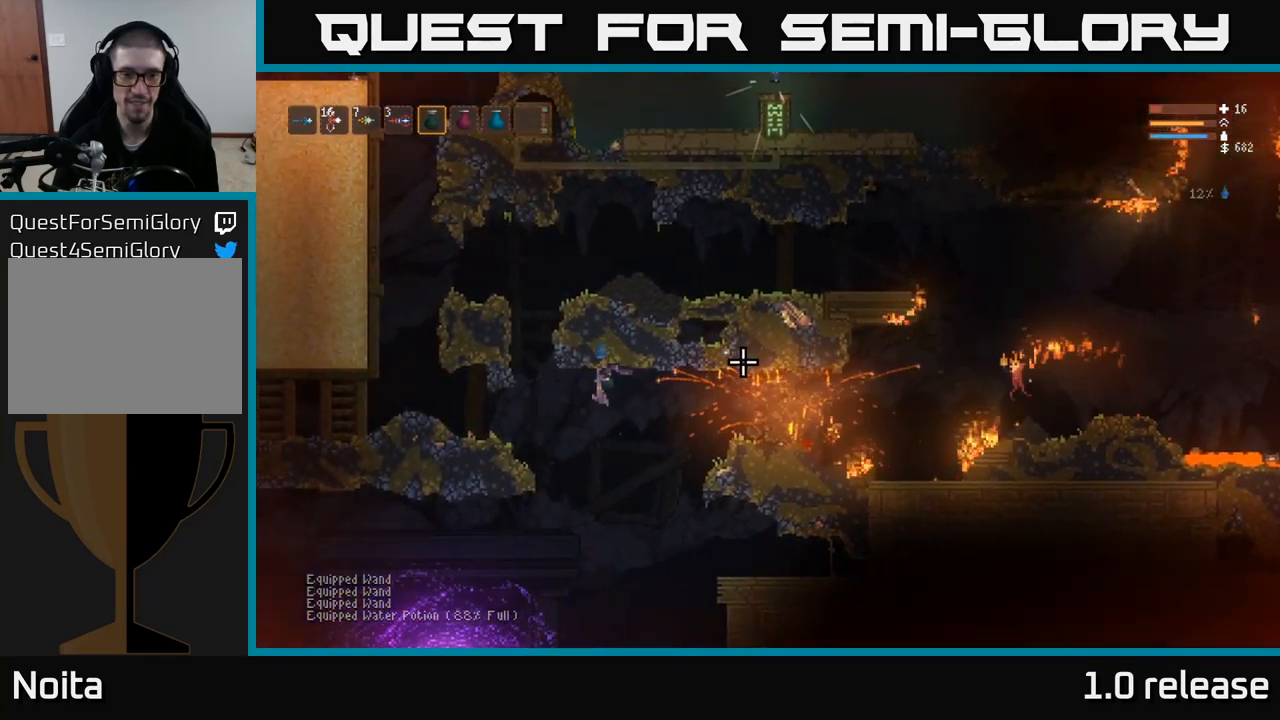
{"buttons": ["L2"], "left_stick": "center", "right_stick": "right", "events": [[17, "L2", "down"], [183, "L2", "up"], [333, "L2", "down"], [500, "left_stick", "center"]]}
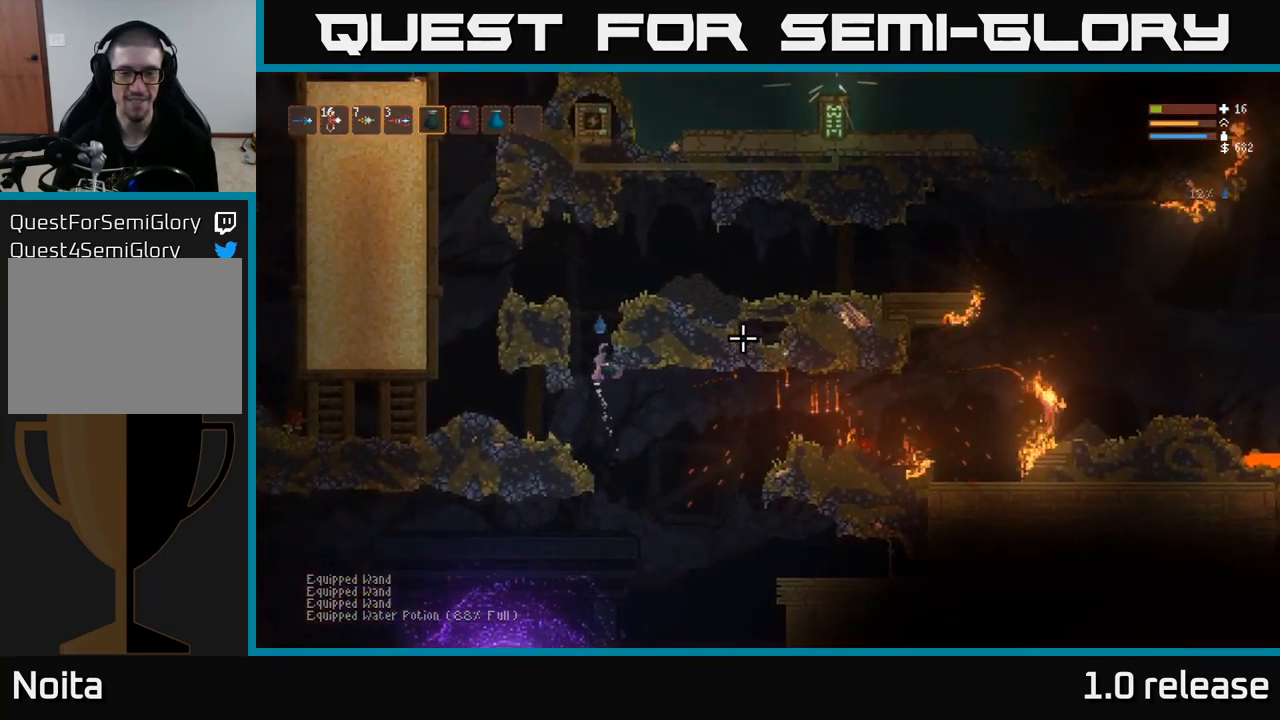
{"buttons": ["L2"], "left_stick": "right", "right_stick": "right", "events": [[33, "left_stick", "right"]]}
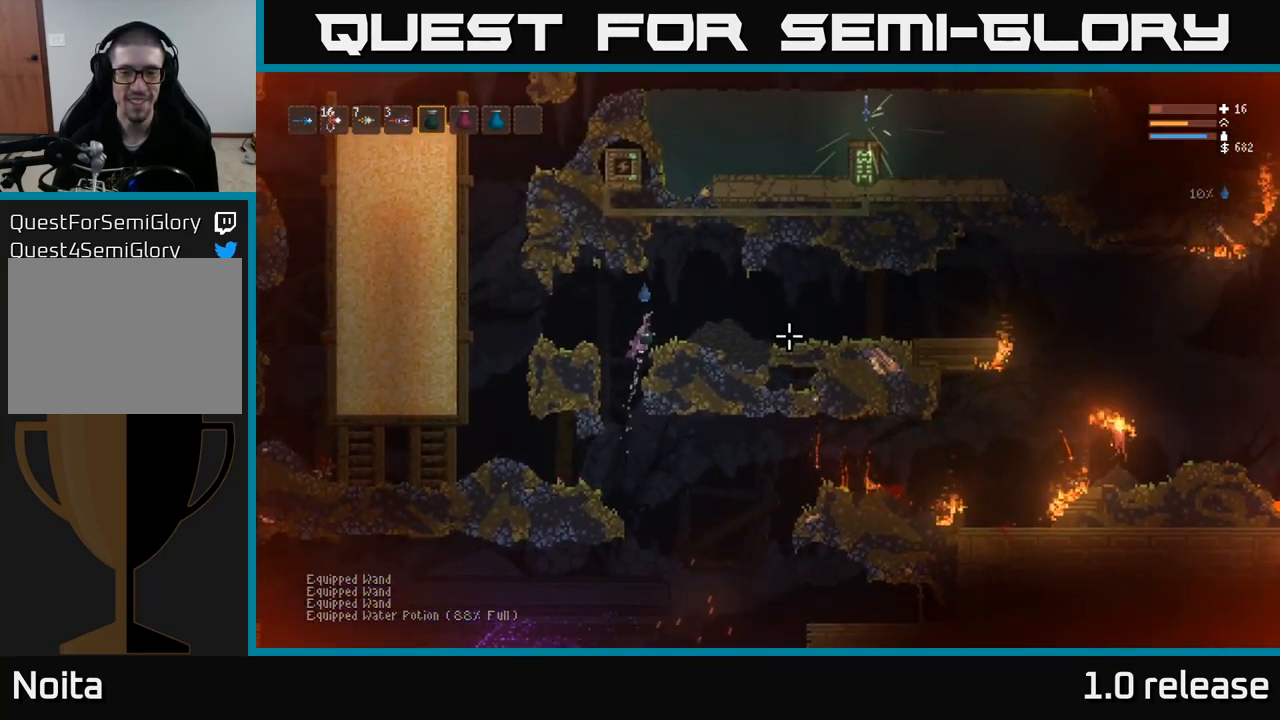
{"buttons": [], "left_stick": "right", "right_stick": "right", "events": [[133, "L2", "up"]]}
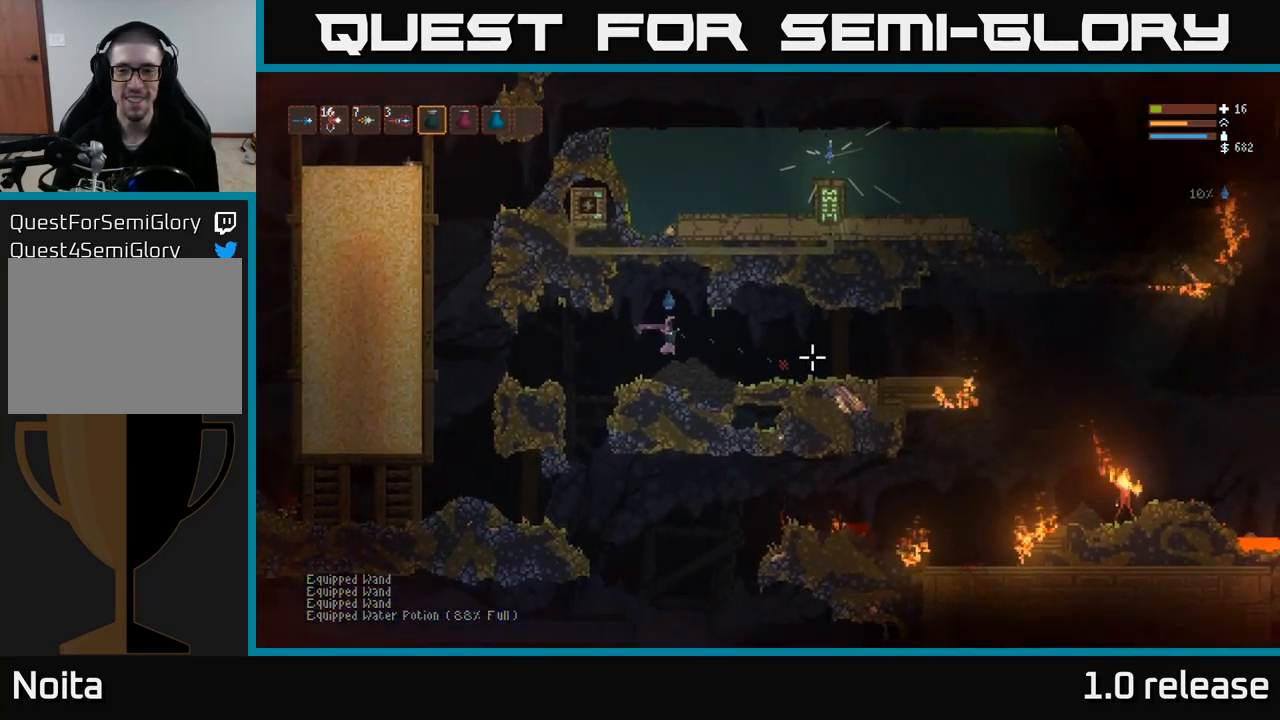
{"buttons": [], "left_stick": "right", "right_stick": "right", "events": [[283, "L2", "down"], [416, "L2", "up"]]}
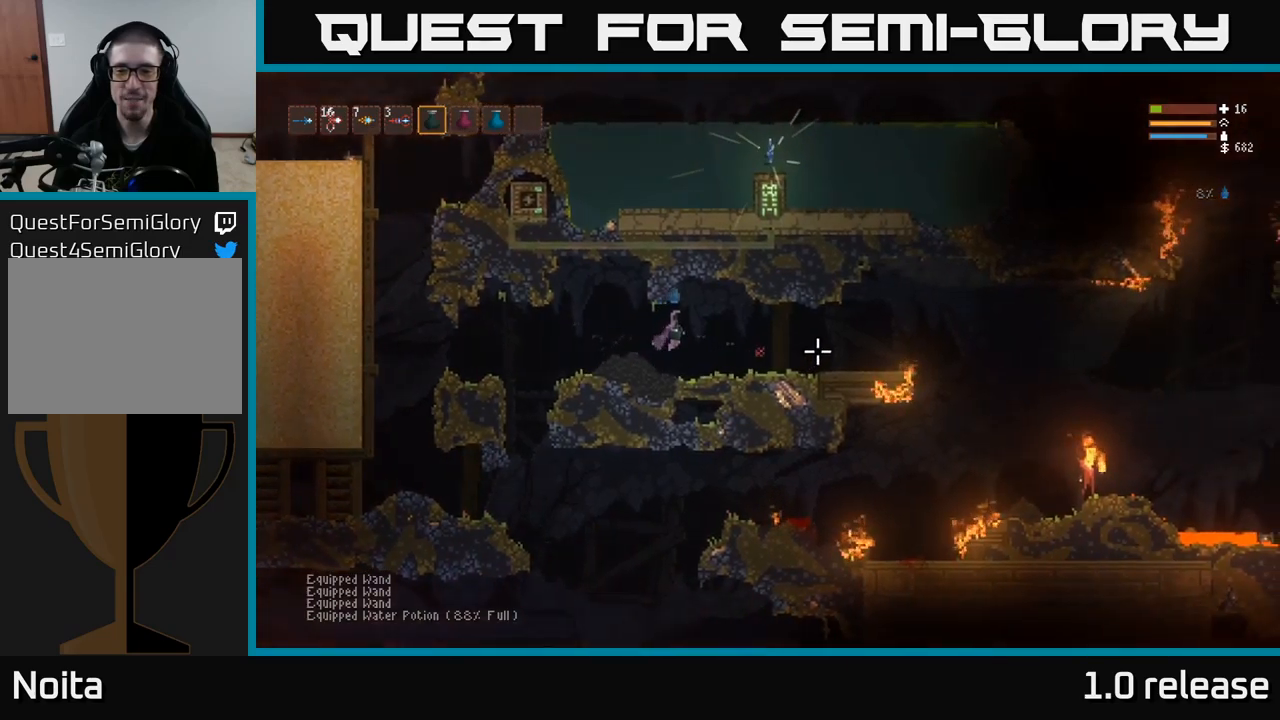
{"buttons": [], "left_stick": "right", "right_stick": "right", "events": []}
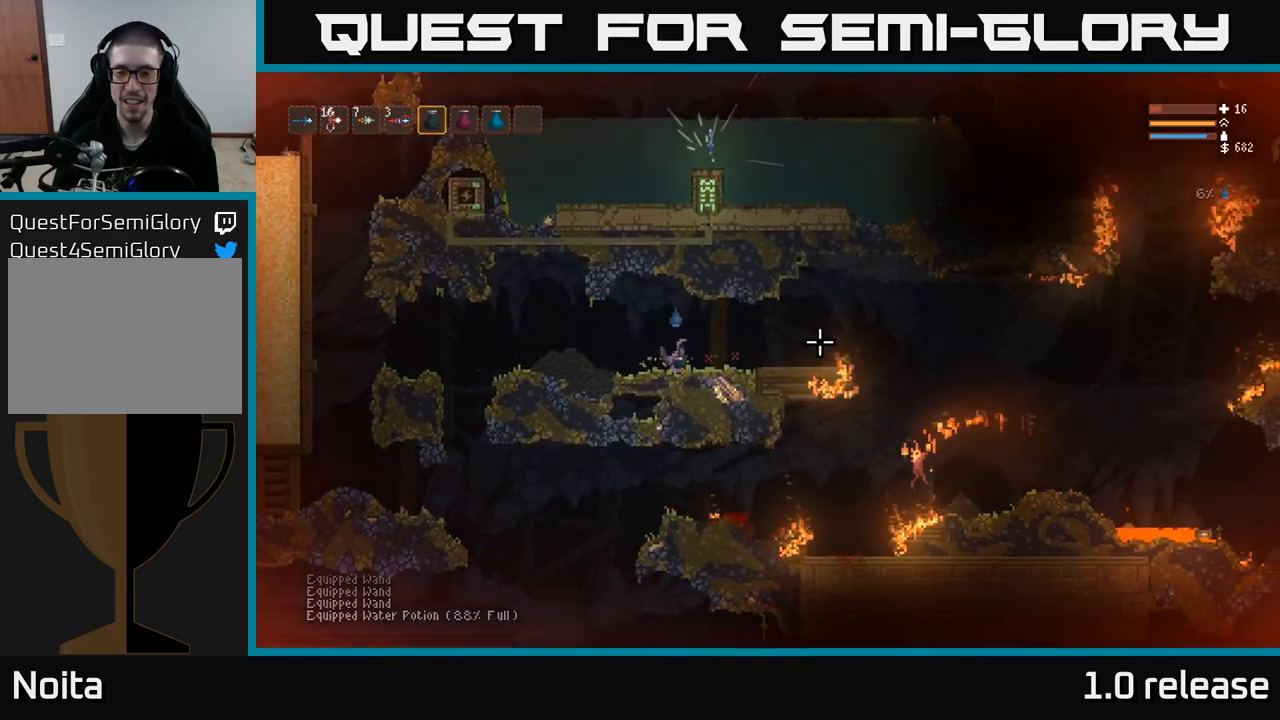
{"buttons": [], "left_stick": "center", "right_stick": "right", "events": [[150, "L2", "down"], [267, "L2", "up"], [350, "left_stick", "center"]]}
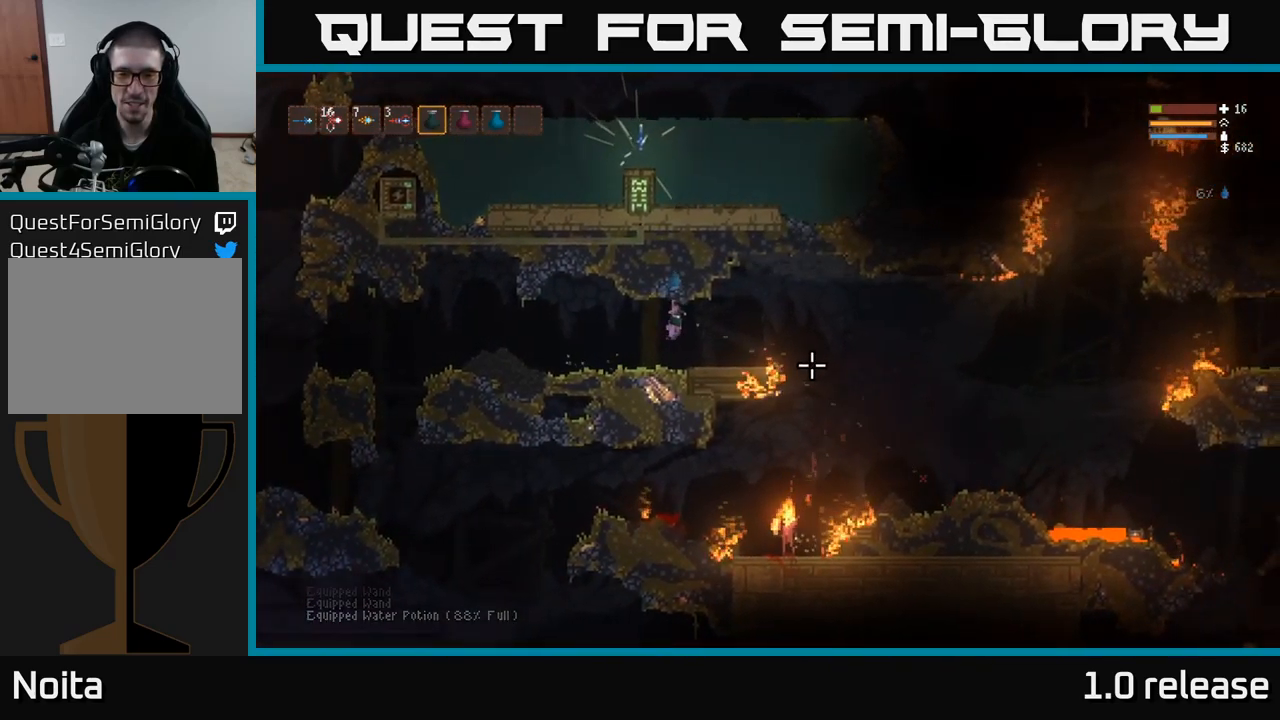
{"buttons": ["L2"], "left_stick": "right", "right_stick": "down", "events": [[150, "left_stick", "right"], [150, "right_stick", "down-right"], [433, "L2", "down"], [500, "right_stick", "down"]]}
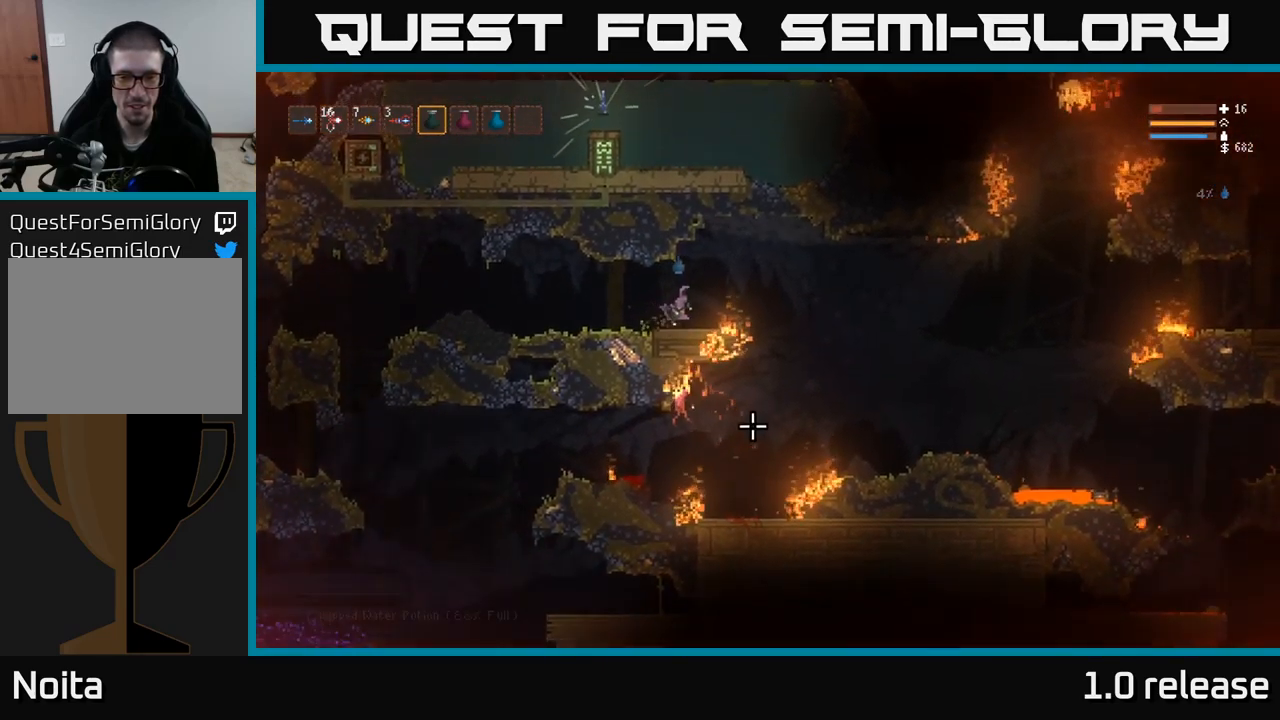
{"buttons": [], "left_stick": "right", "right_stick": "down-left", "events": [[100, "L2", "up"], [150, "right_stick", "down-left"]]}
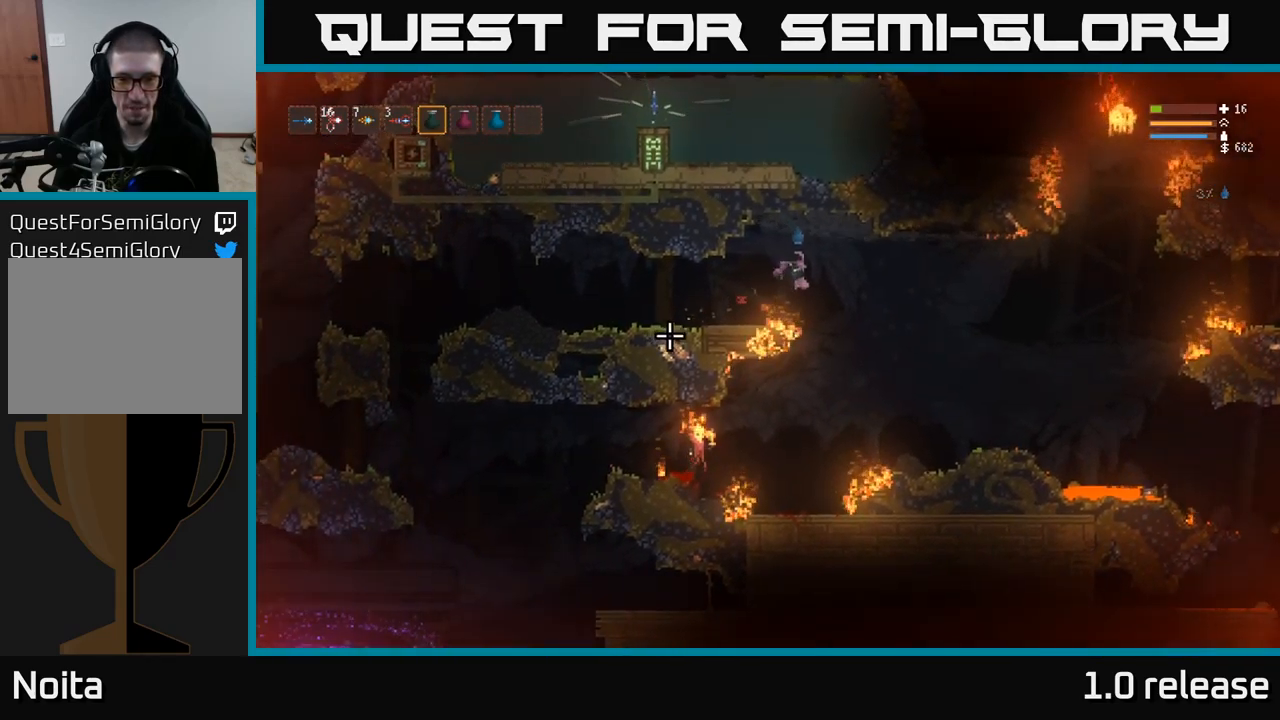
{"buttons": ["R2"], "left_stick": "center", "right_stick": "down-left", "events": [[17, "left_stick", "down-right"], [217, "R2", "down"], [233, "left_stick", "left"], [333, "L2", "down"], [333, "left_stick", "center"], [467, "L2", "up"]]}
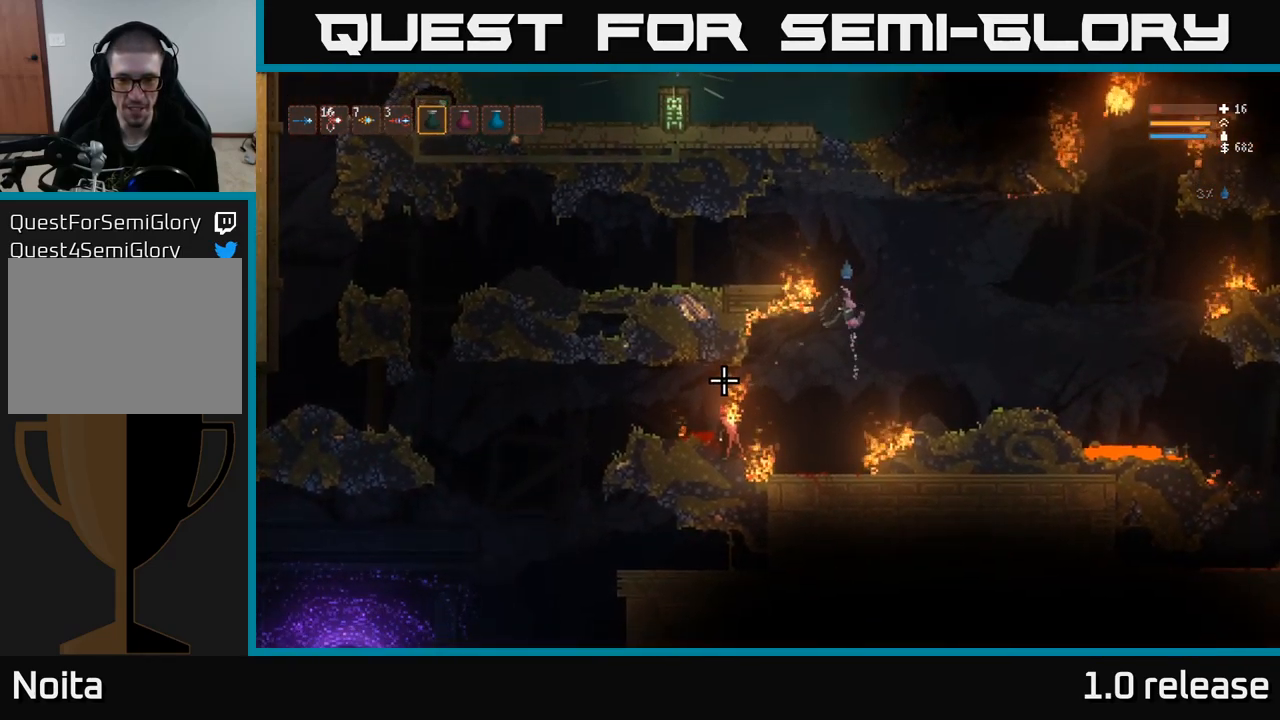
{"buttons": ["L2"], "left_stick": "left", "right_stick": "down-left", "events": [[167, "L2", "down"], [217, "left_stick", "right"], [400, "left_stick", "left"], [433, "R2", "up"]]}
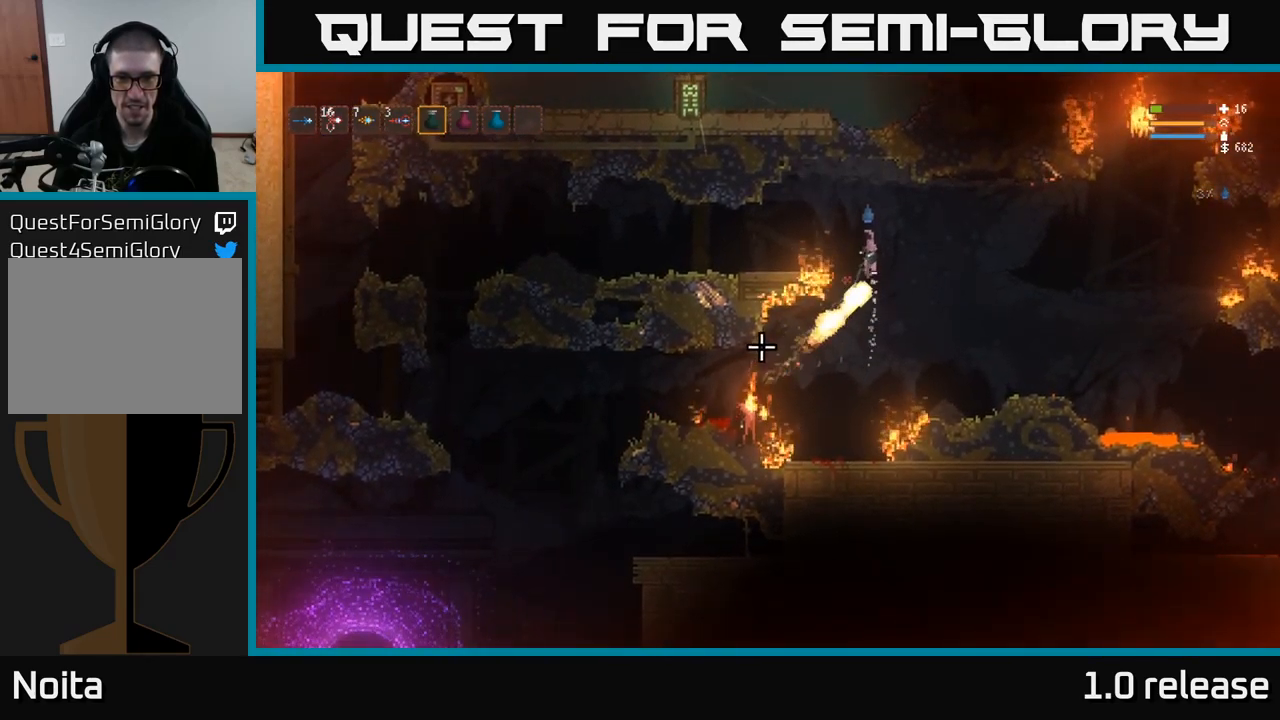
{"buttons": ["L2"], "left_stick": "left", "right_stick": "down-left", "events": [[167, "L2", "up"], [450, "L2", "down"]]}
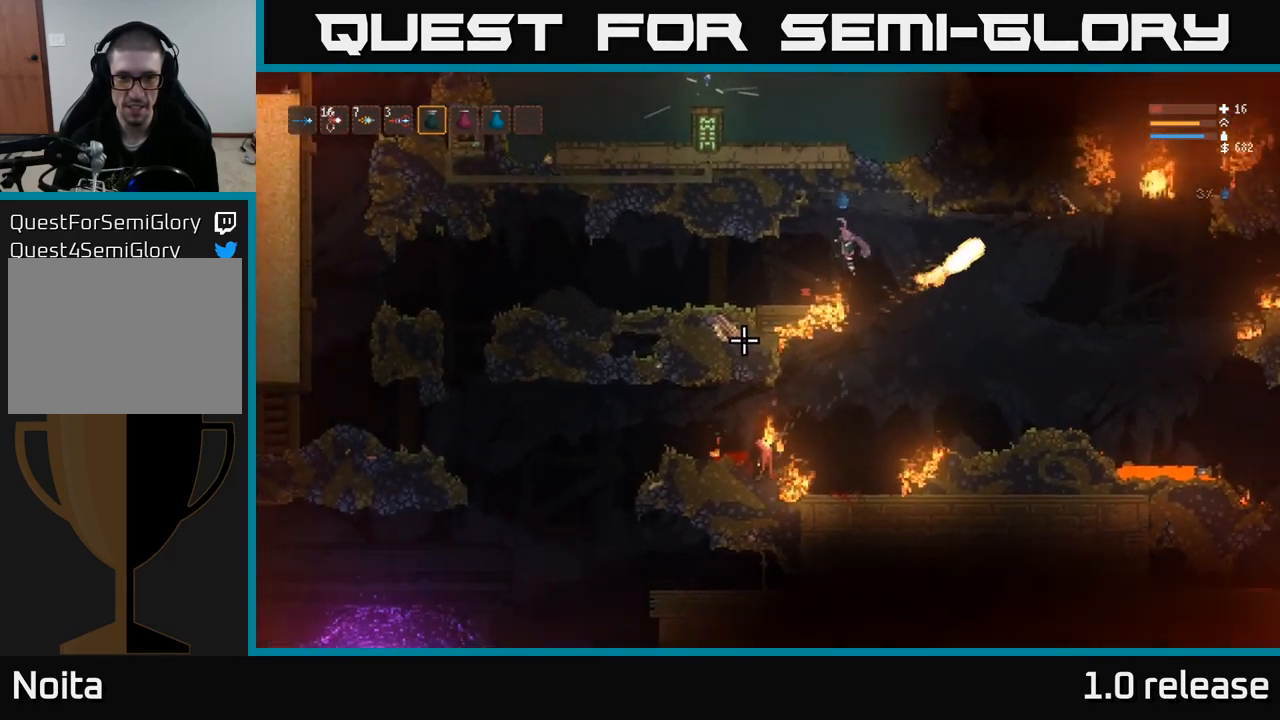
{"buttons": [], "left_stick": "left", "right_stick": "down-left", "events": [[33, "L2", "up"]]}
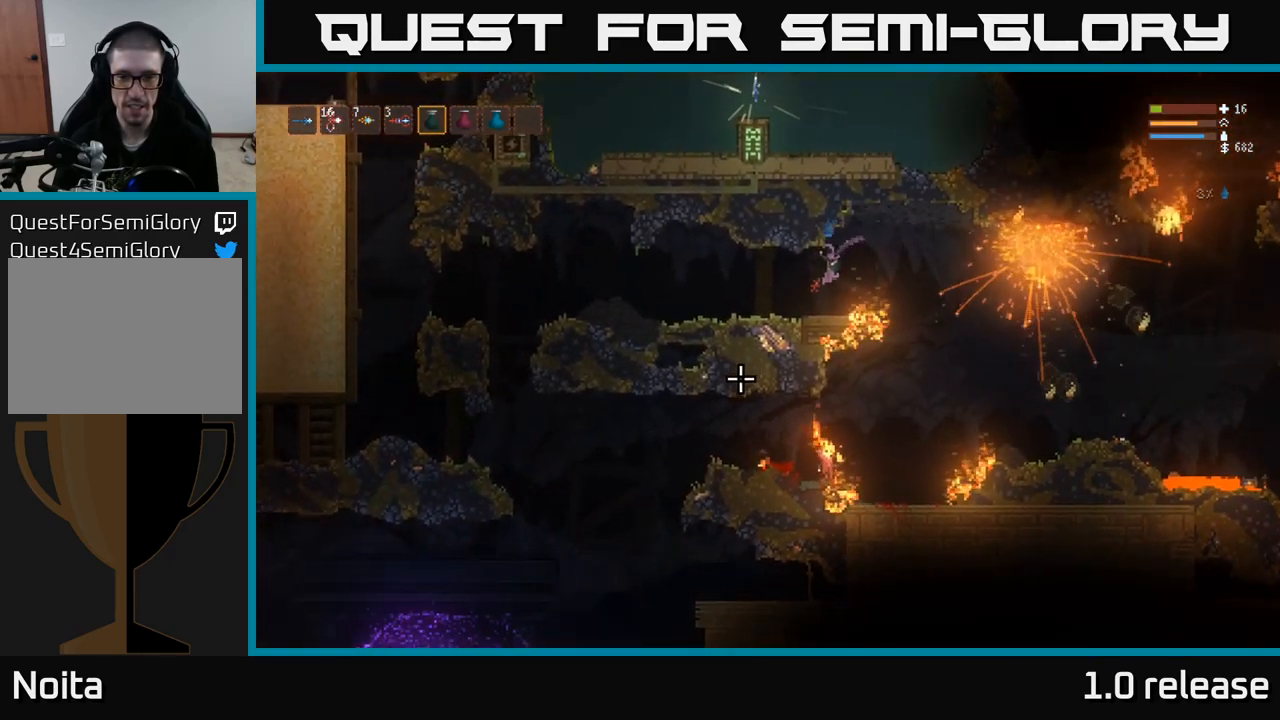
{"buttons": [], "left_stick": "center", "right_stick": "down", "events": [[250, "right_stick", "down"], [350, "left_stick", "center"]]}
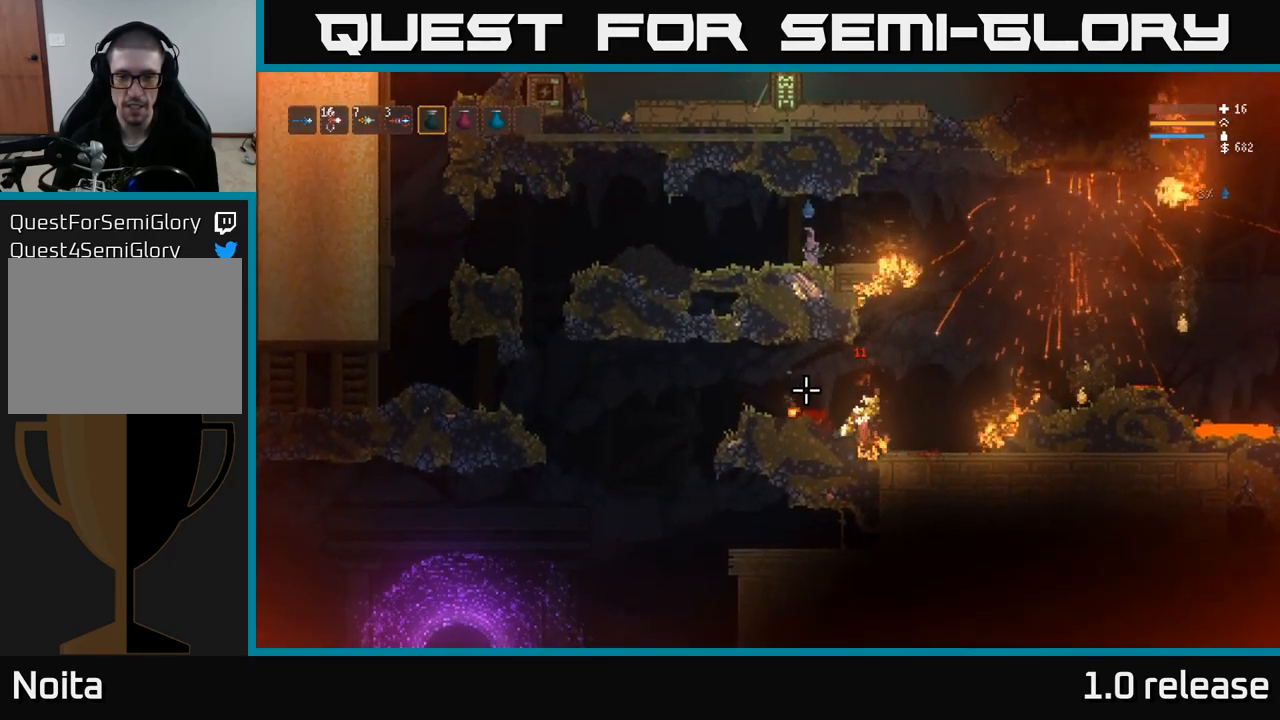
{"buttons": [], "left_stick": "right", "right_stick": "down", "events": [[17, "left_stick", "right"], [284, "L2", "down"], [367, "L2", "up"]]}
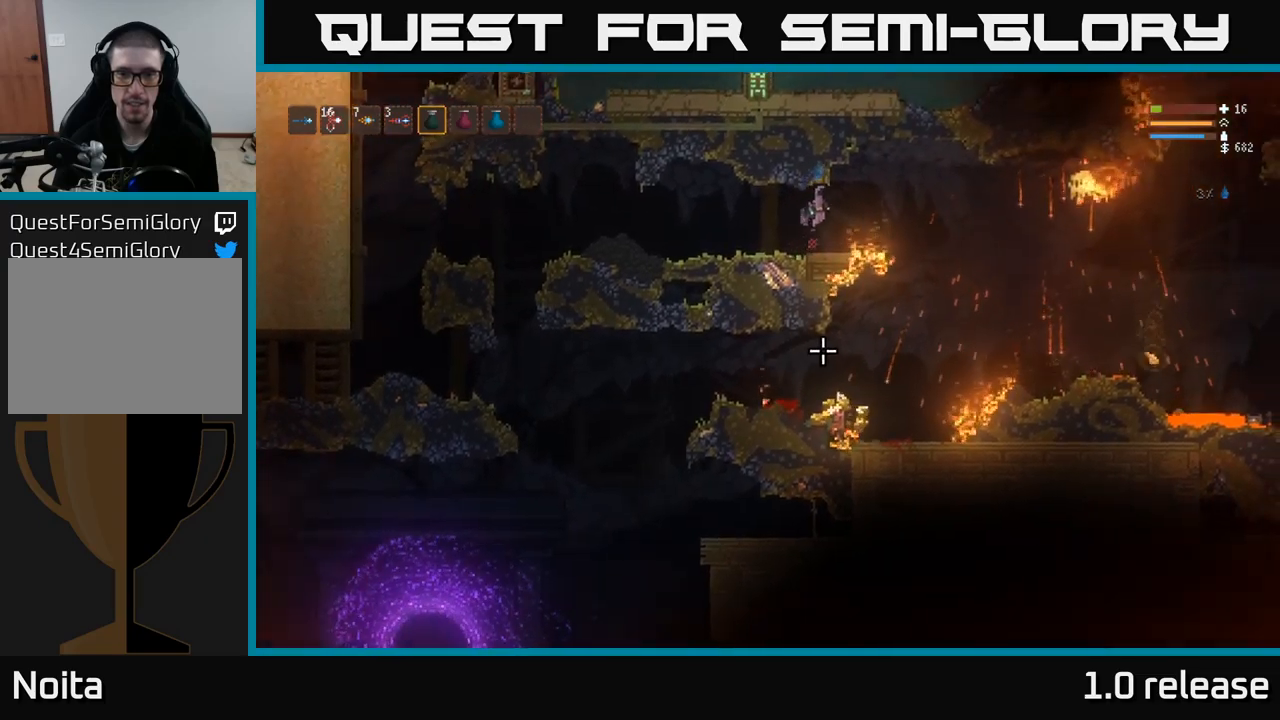
{"buttons": [], "left_stick": "right", "right_stick": "down", "events": [[34, "L1", "down"], [150, "L1", "up"], [284, "L2", "down"], [400, "L2", "up"]]}
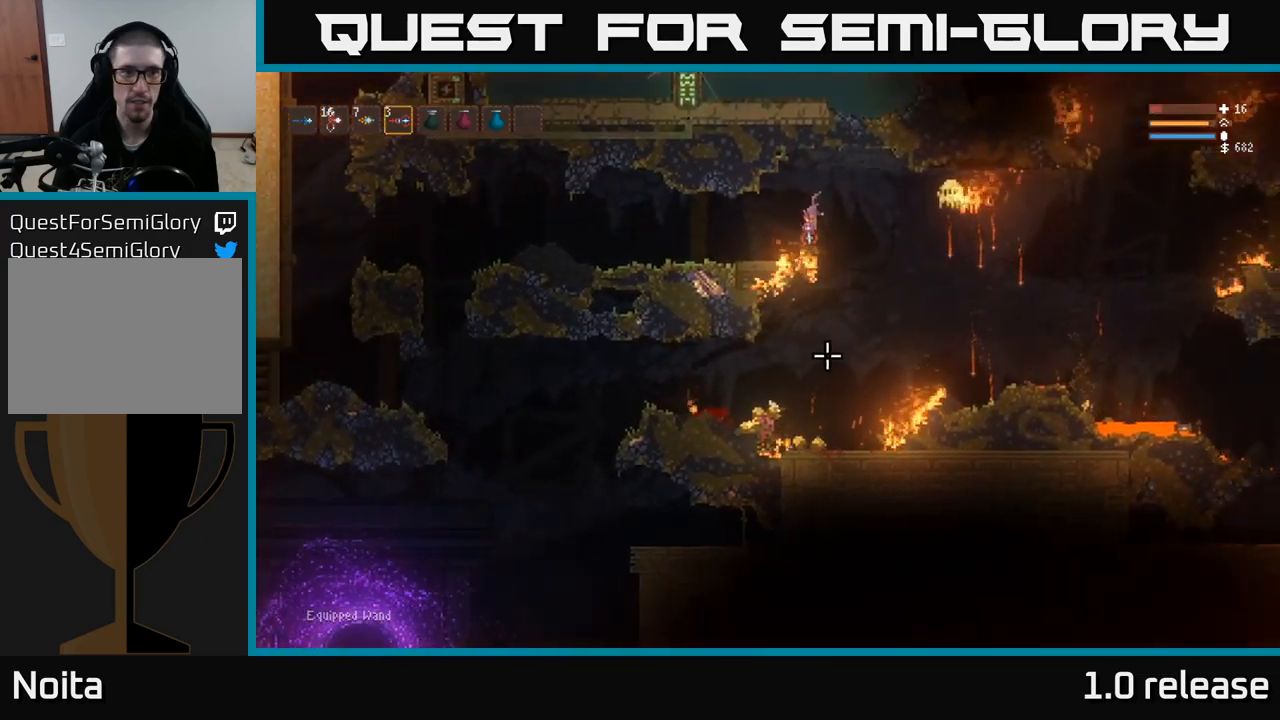
{"buttons": ["L1"], "left_stick": "center", "right_stick": "down", "events": [[34, "L1", "down"], [134, "L1", "up"], [250, "L1", "down"], [267, "left_stick", "center"], [350, "L1", "up"], [450, "L1", "down"]]}